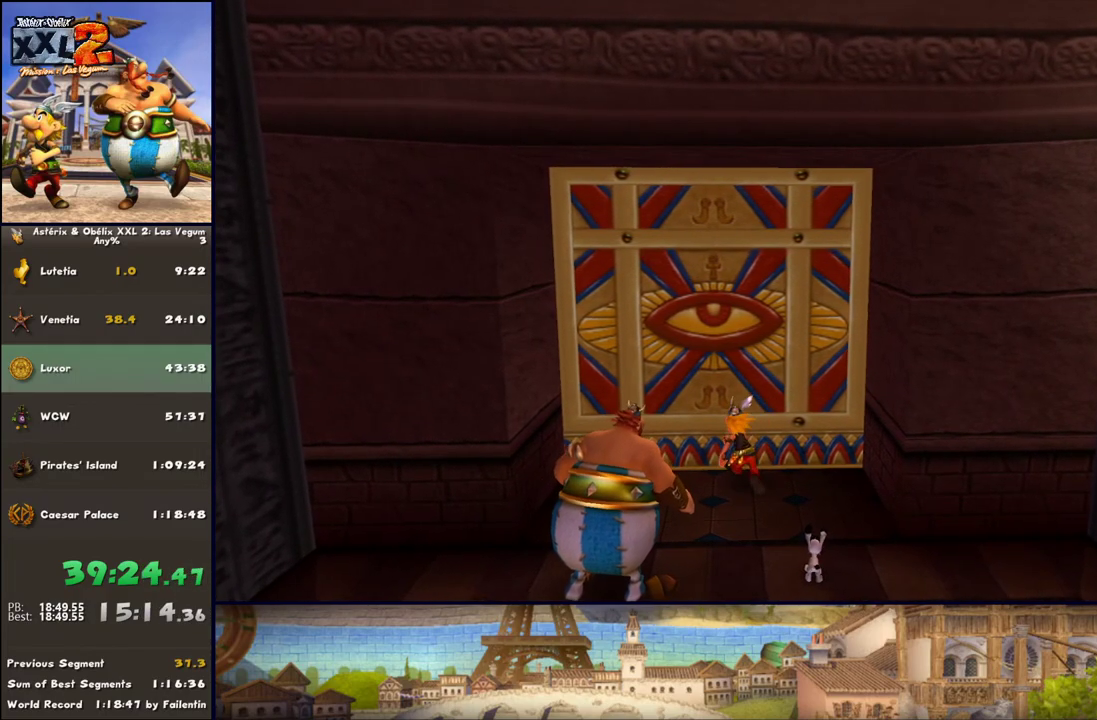
Gameplay with a controller (Xbox layout); each line is a JSON object with the inputs held at the frame after it (dt_ms = milliseconds from this image to that frame). "events" lists button and stick changes between this image and that frame as [ms after this image, input, new state], when the widget could be followed in between. Not read: L2 R2.
{"dt_ms": 500, "buttons": [], "left_stick": "up", "right_stick": "center", "events": [[200, "DPAD_RIGHT", "down"], [283, "DPAD_RIGHT", "up"]]}
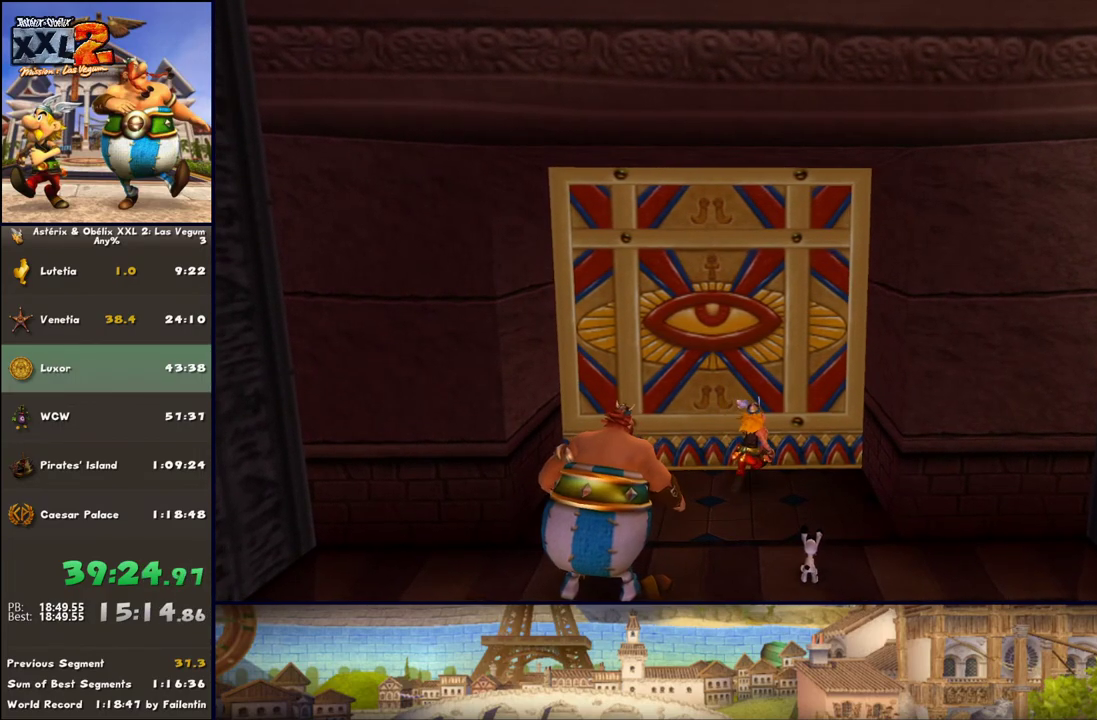
{"dt_ms": 500, "buttons": [], "left_stick": "up", "right_stick": "center", "events": []}
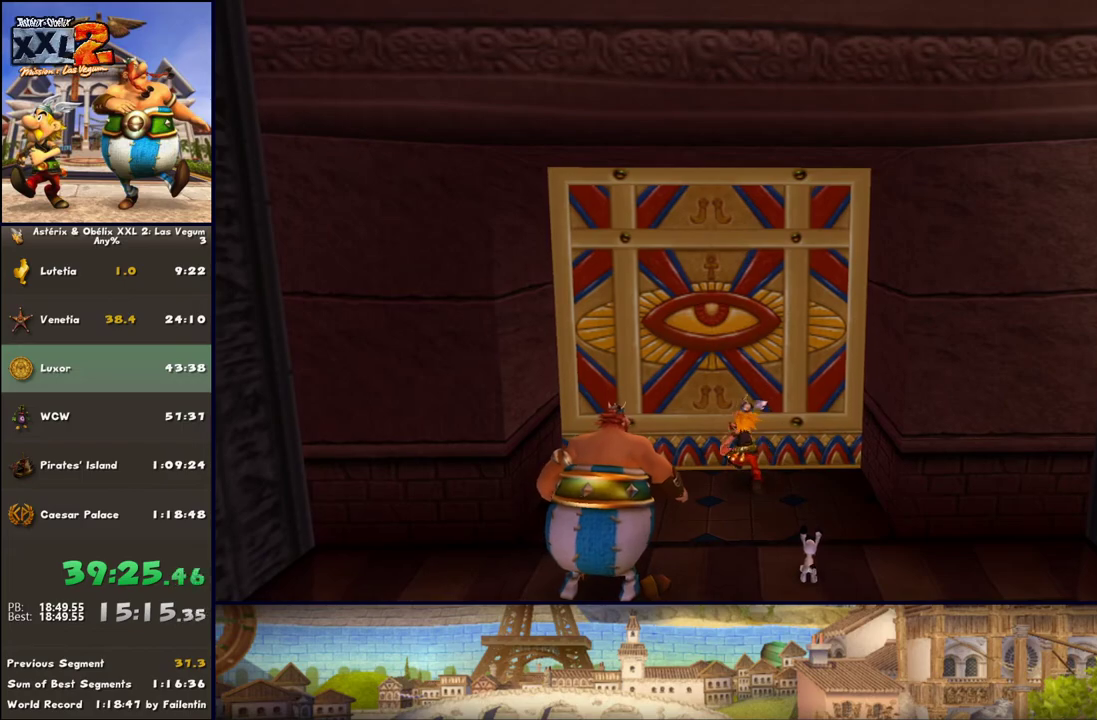
{"dt_ms": 500, "buttons": [], "left_stick": "up", "right_stick": "center", "events": []}
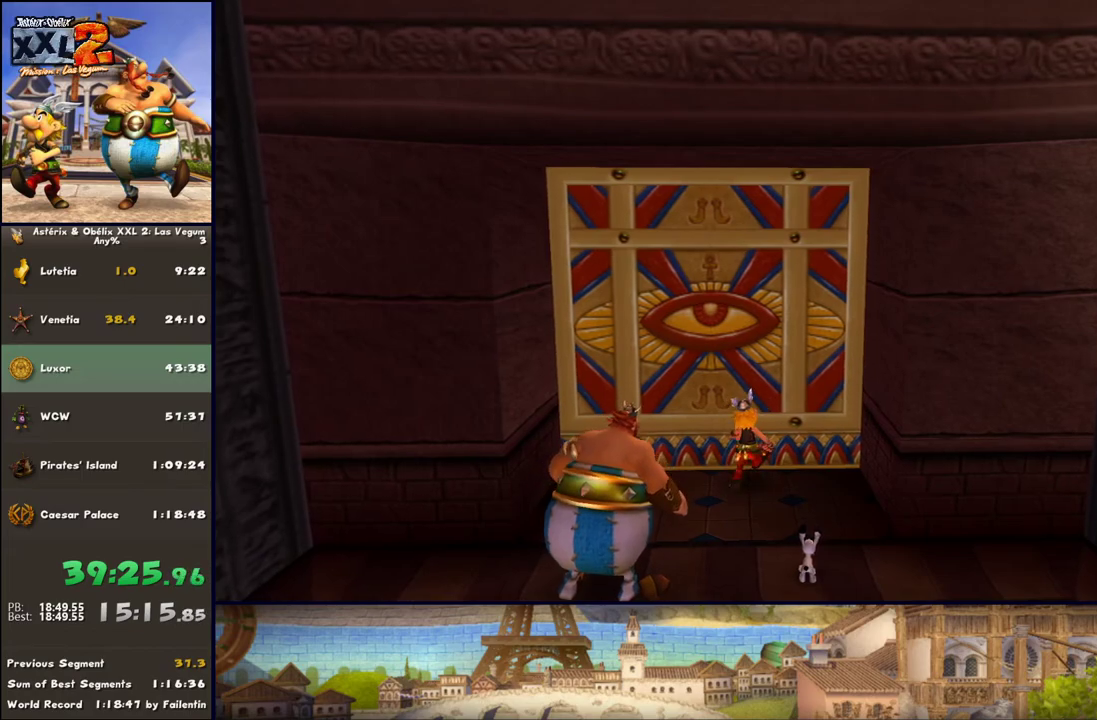
{"dt_ms": 500, "buttons": [], "left_stick": "up", "right_stick": "center", "events": []}
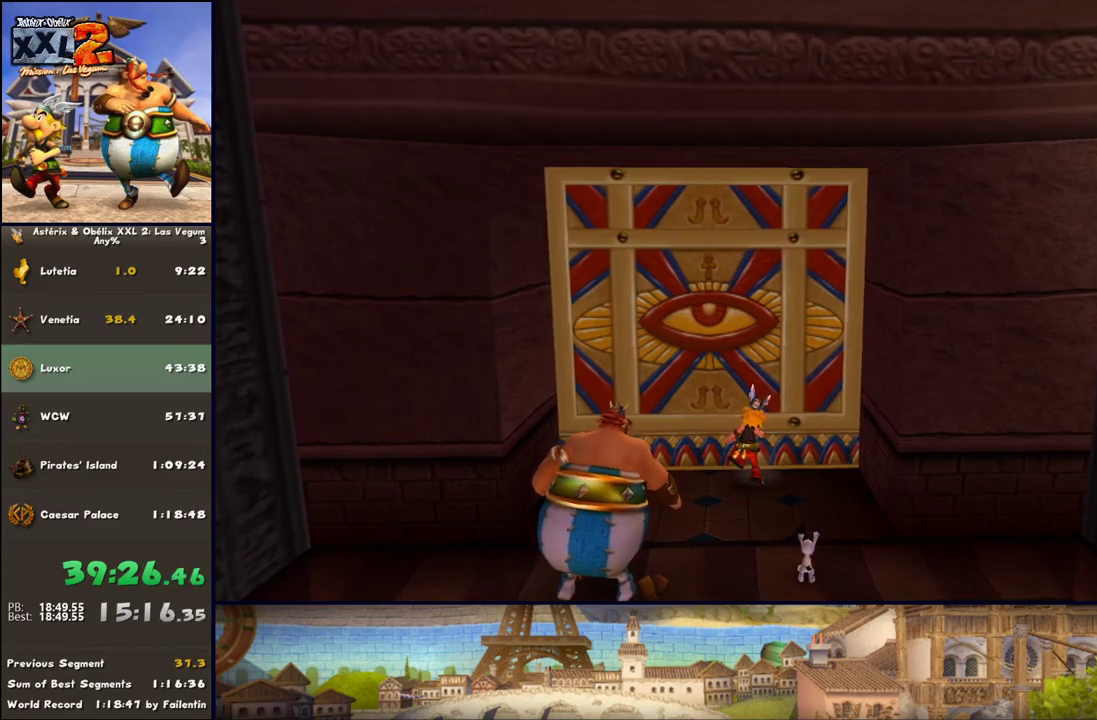
{"dt_ms": 500, "buttons": [], "left_stick": "up", "right_stick": "center", "events": []}
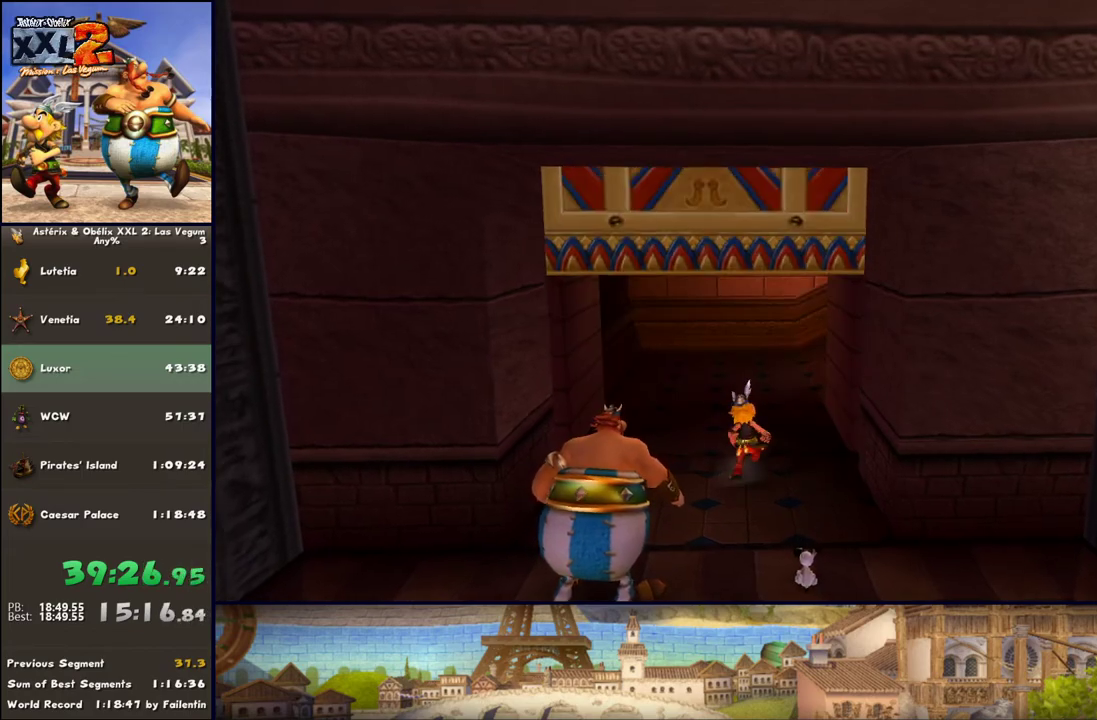
{"dt_ms": 500, "buttons": [], "left_stick": "up-right", "right_stick": "center", "events": [[233, "DPAD_RIGHT", "down"], [300, "DPAD_RIGHT", "up"], [367, "left_stick", "up-right"]]}
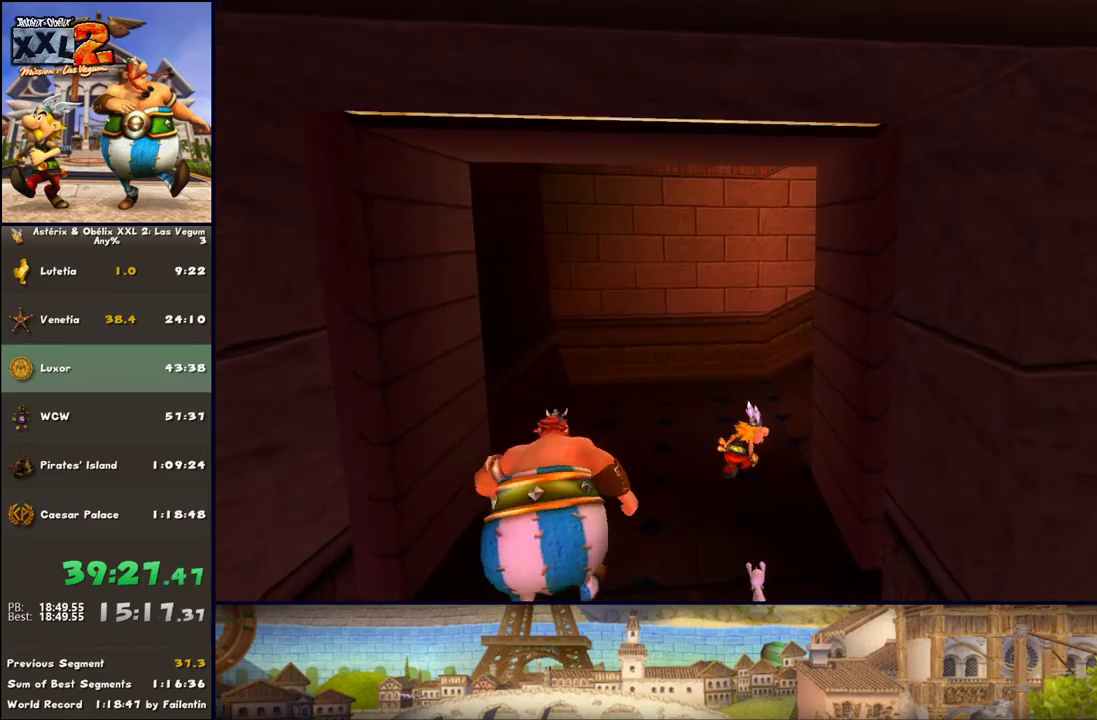
{"dt_ms": 500, "buttons": ["A"], "left_stick": "up-right", "right_stick": "center", "events": [[300, "A", "down"], [367, "A", "up"], [433, "A", "down"]]}
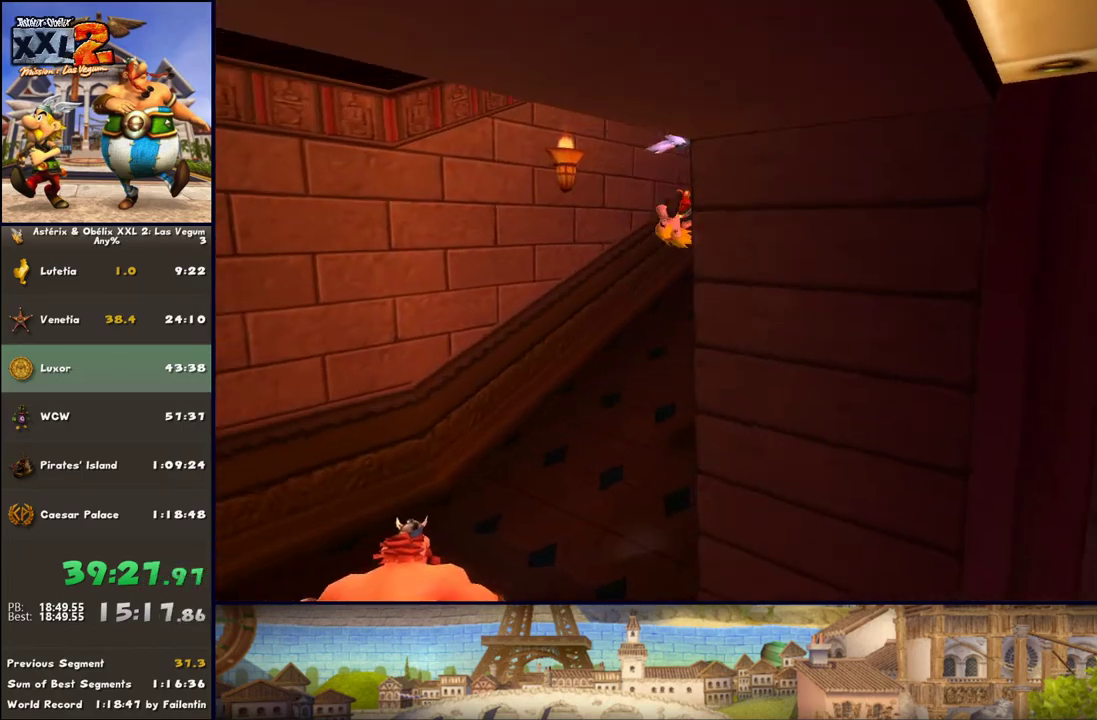
{"dt_ms": 500, "buttons": [], "left_stick": "up-right", "right_stick": "center", "events": [[50, "A", "up"]]}
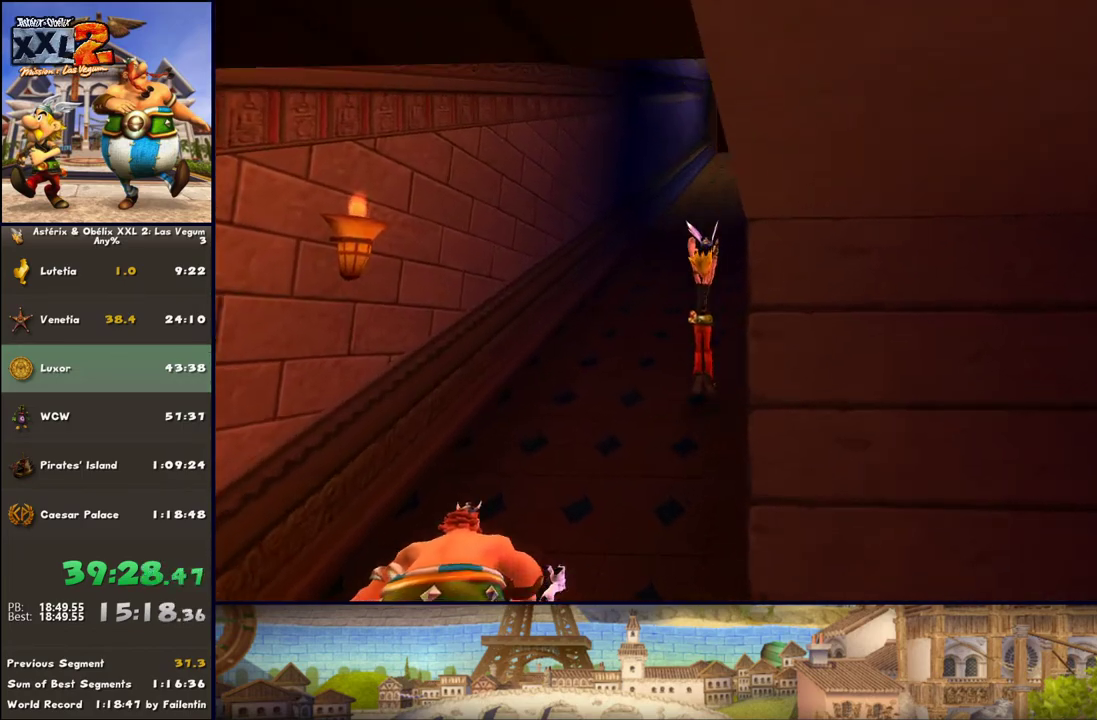
{"dt_ms": 500, "buttons": ["DPAD_LEFT"], "left_stick": "up", "right_stick": "center", "events": [[50, "left_stick", "up"], [100, "A", "down"], [167, "A", "up"], [233, "A", "down"], [283, "A", "up"], [483, "DPAD_LEFT", "down"]]}
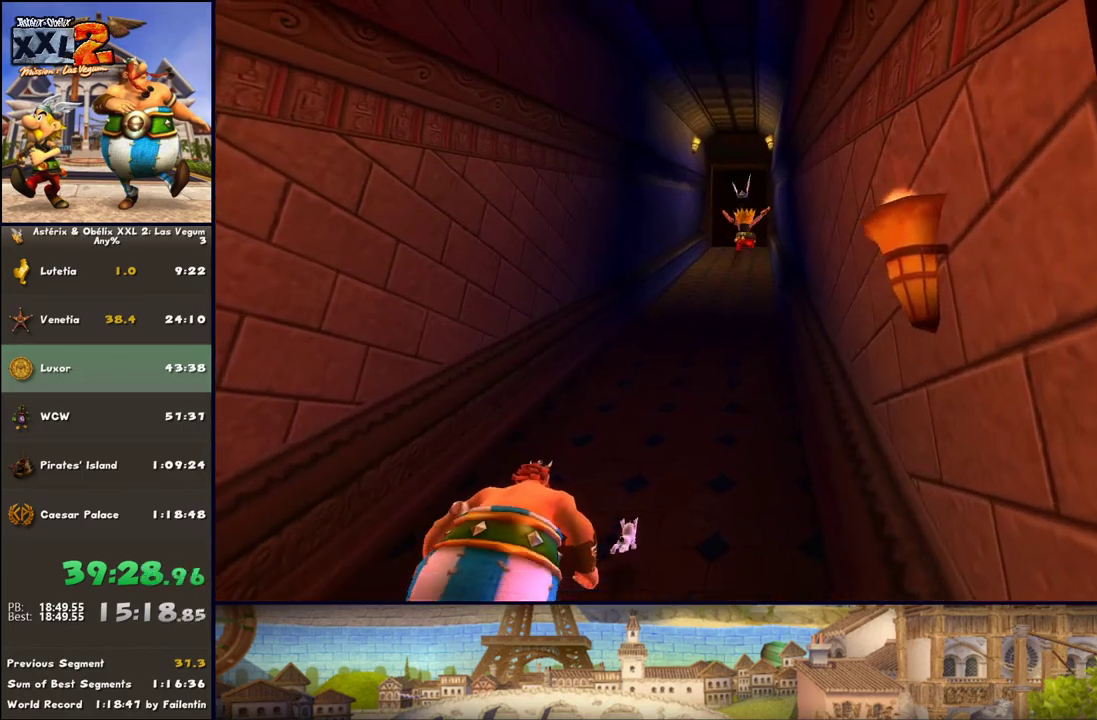
{"dt_ms": 500, "buttons": [], "left_stick": "up", "right_stick": "center", "events": [[100, "DPAD_LEFT", "up"], [400, "A", "down"], [483, "A", "up"]]}
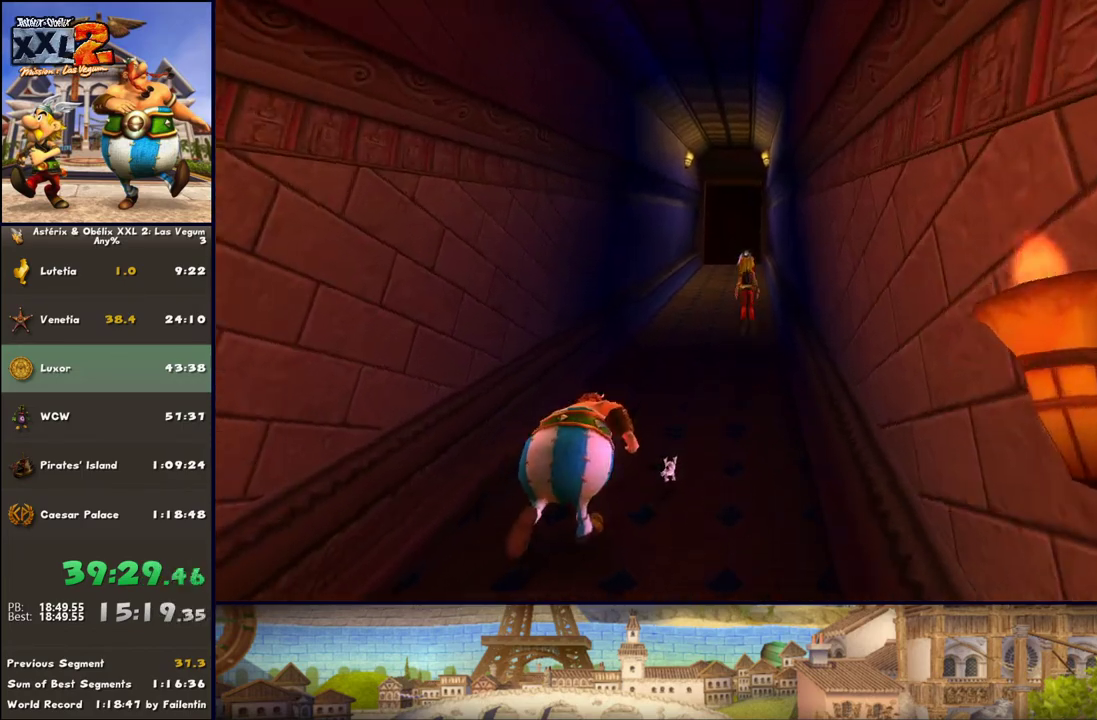
{"dt_ms": 500, "buttons": [], "left_stick": "up", "right_stick": "center", "events": [[33, "A", "down"], [167, "A", "up"]]}
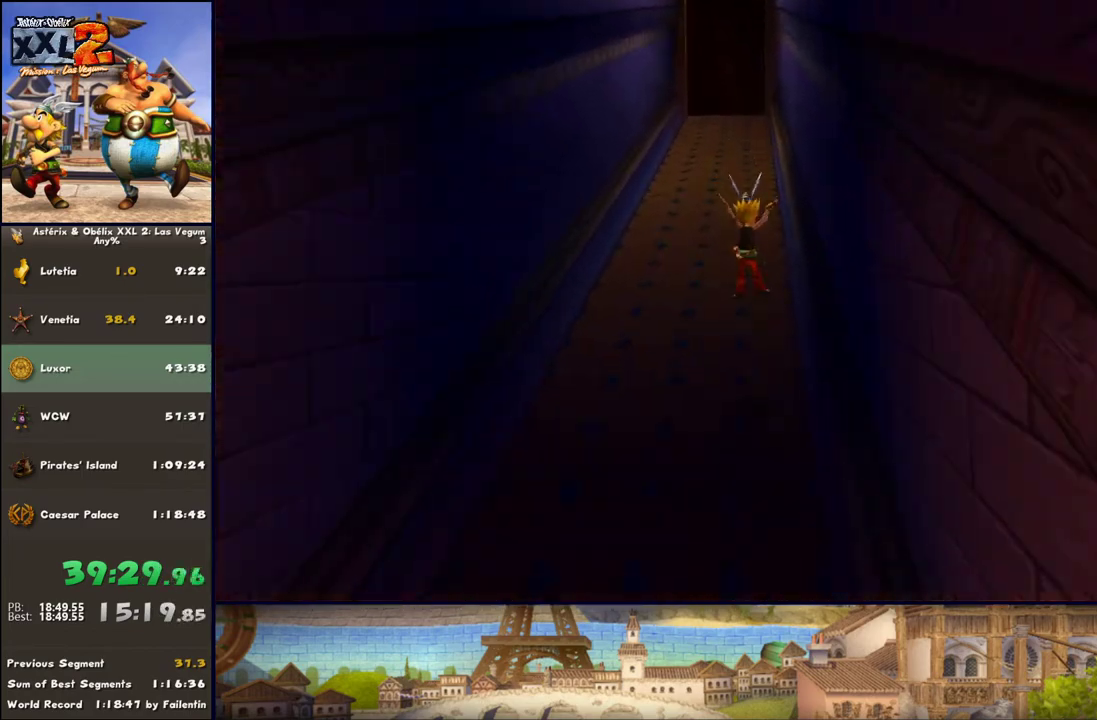
{"dt_ms": 500, "buttons": [], "left_stick": "up", "right_stick": "center", "events": []}
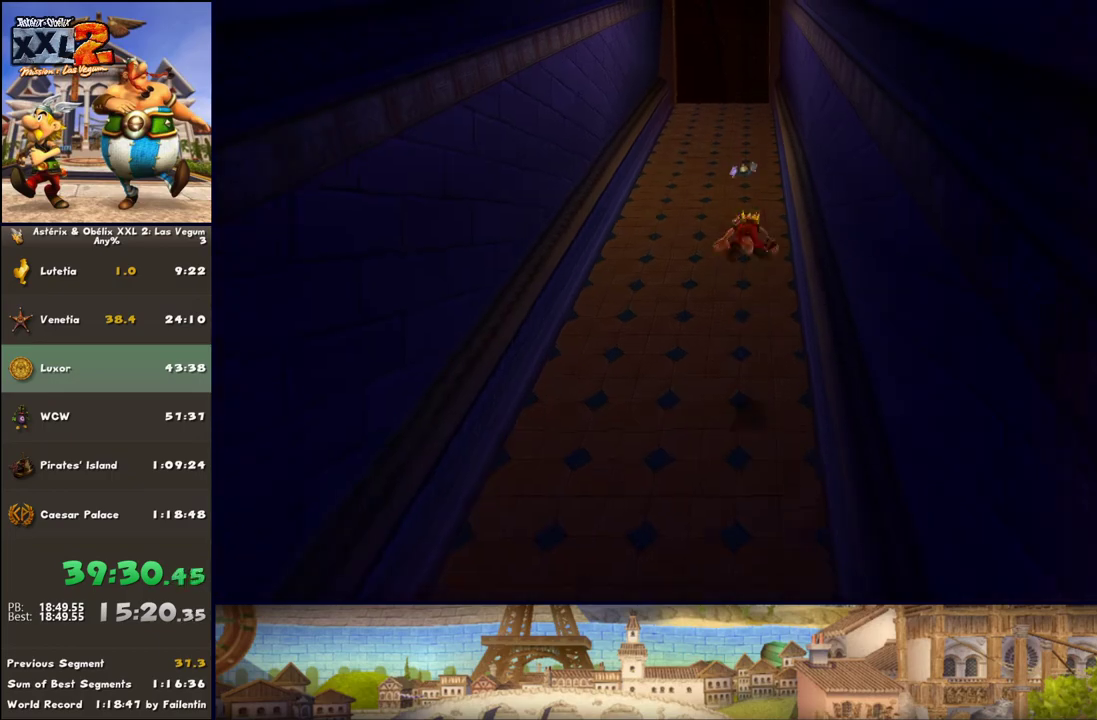
{"dt_ms": 500, "buttons": [], "left_stick": "up", "right_stick": "center", "events": [[17, "A", "down"], [100, "A", "up"], [283, "DPAD_RIGHT", "down"], [467, "DPAD_RIGHT", "up"]]}
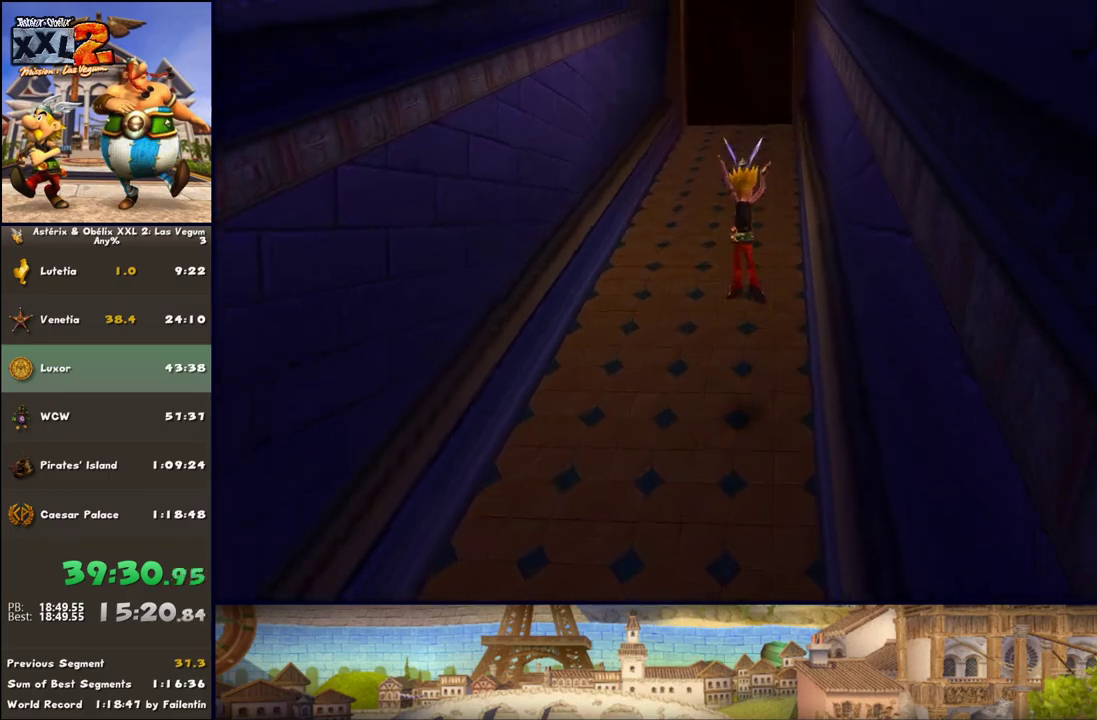
{"dt_ms": 500, "buttons": [], "left_stick": "up", "right_stick": "center", "events": [[317, "A", "down"], [467, "A", "up"]]}
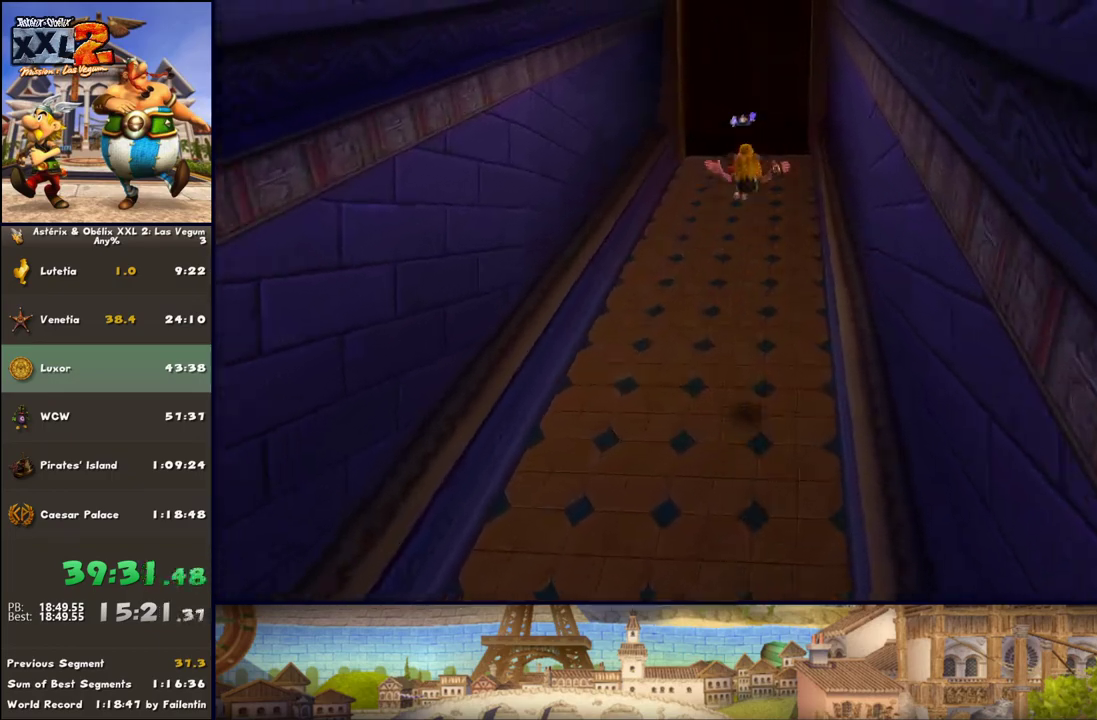
{"dt_ms": 500, "buttons": [], "left_stick": "up", "right_stick": "center", "events": [[150, "DPAD_RIGHT", "down"], [267, "DPAD_RIGHT", "up"]]}
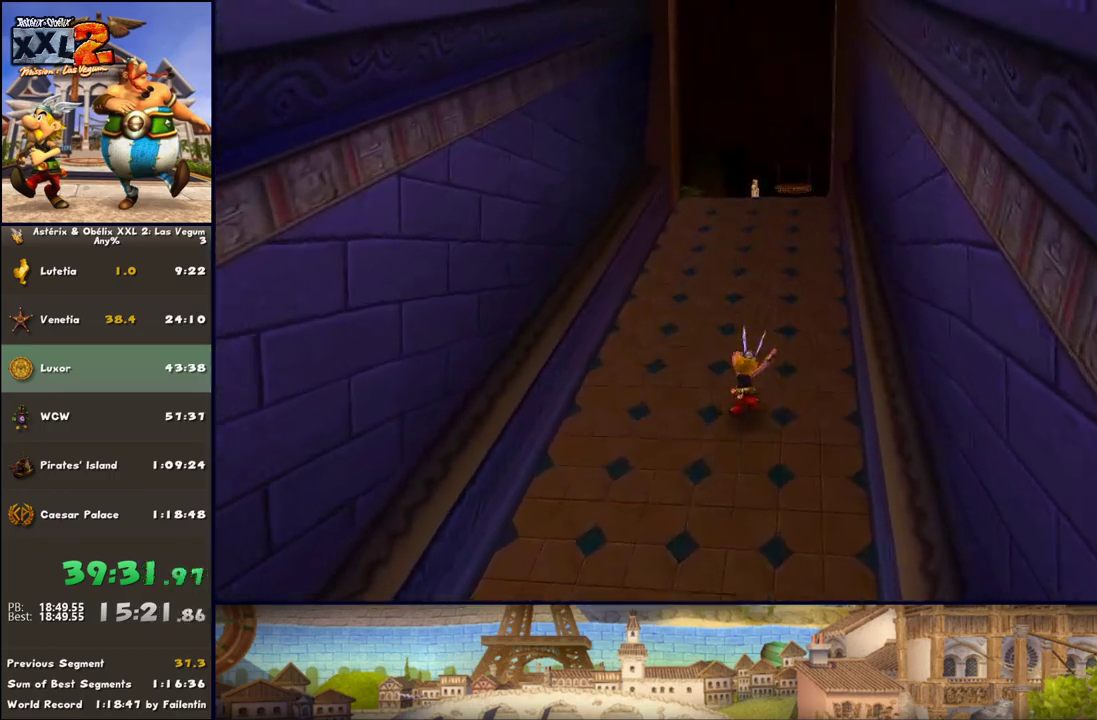
{"dt_ms": 500, "buttons": [], "left_stick": "up", "right_stick": "center", "events": [[67, "A", "down"], [150, "A", "up"], [200, "A", "down"], [333, "A", "up"]]}
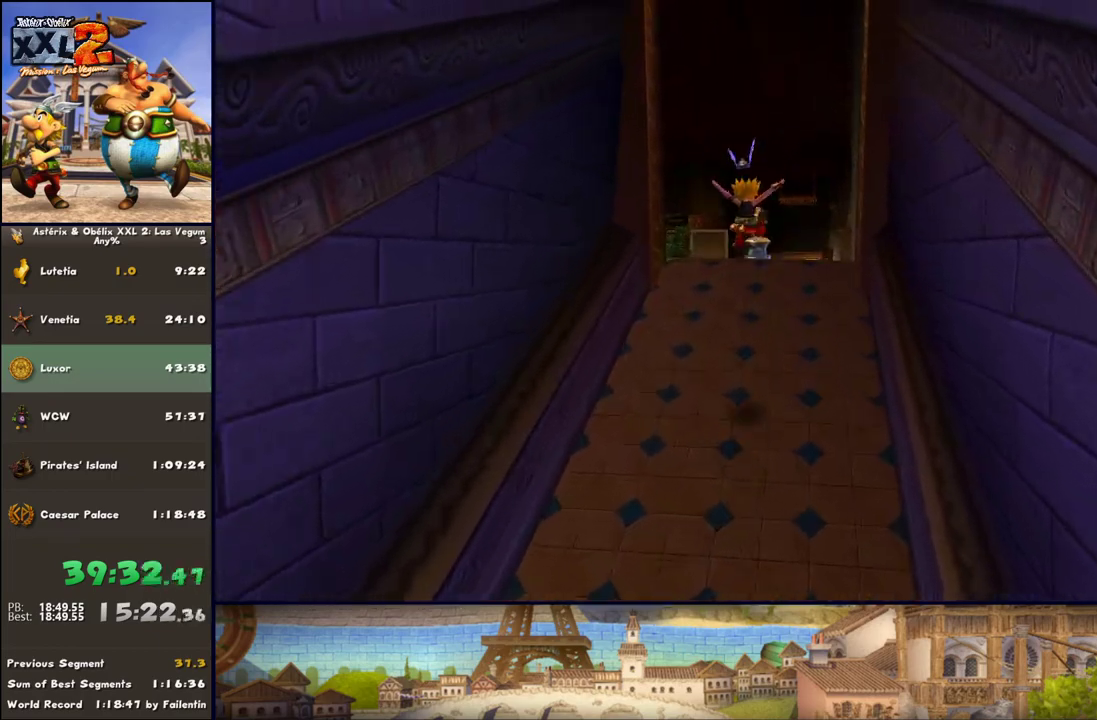
{"dt_ms": 500, "buttons": [], "left_stick": "up", "right_stick": "center", "events": [[17, "DPAD_RIGHT", "down"], [133, "DPAD_RIGHT", "up"], [267, "DPAD_RIGHT", "down"], [450, "DPAD_RIGHT", "up"]]}
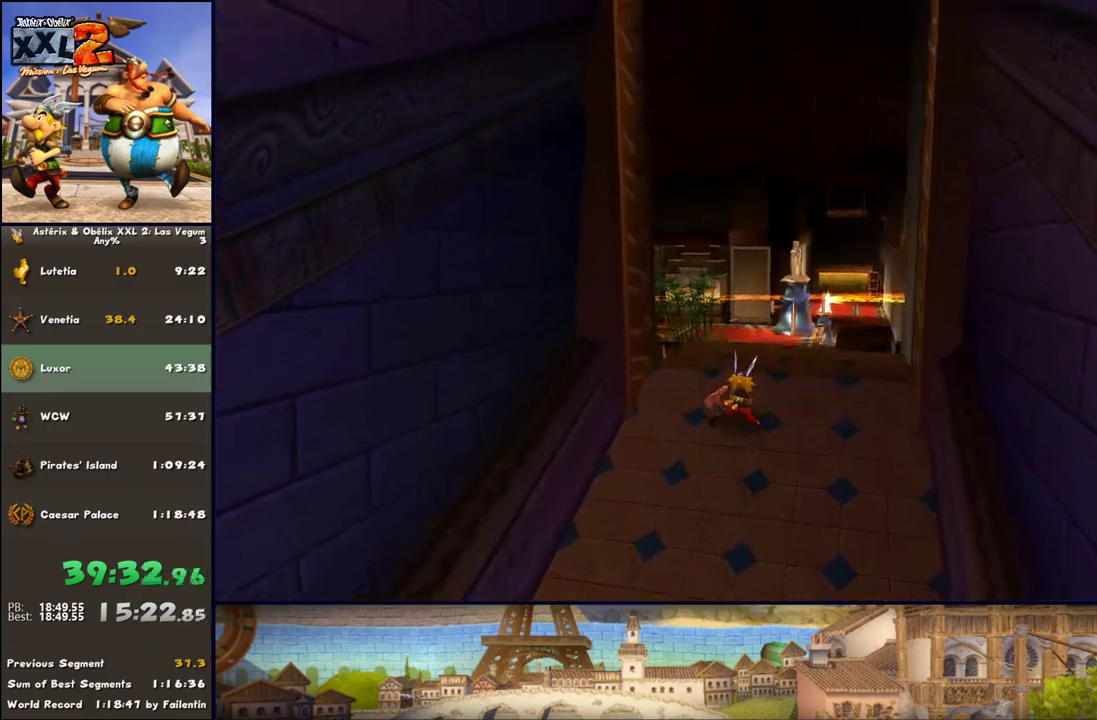
{"dt_ms": 500, "buttons": ["A"], "left_stick": "up", "right_stick": "center", "events": [[450, "A", "down"]]}
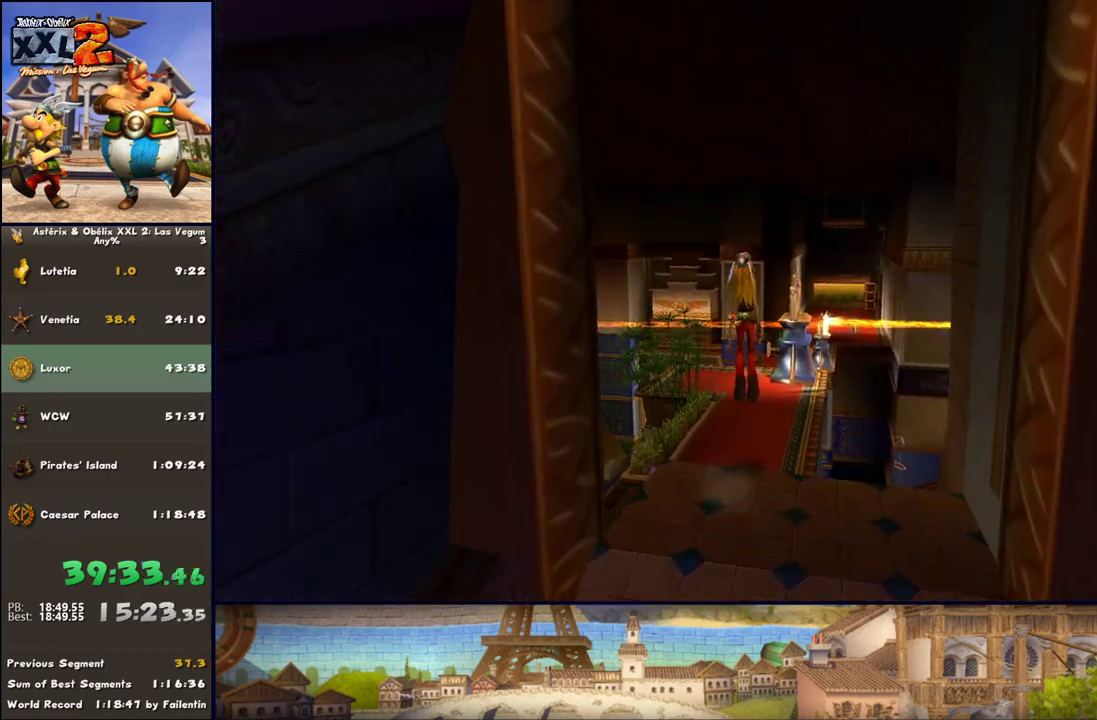
{"dt_ms": 500, "buttons": [], "left_stick": "up", "right_stick": "center", "events": [[67, "A", "up"], [317, "DPAD_LEFT", "down"], [433, "DPAD_LEFT", "up"]]}
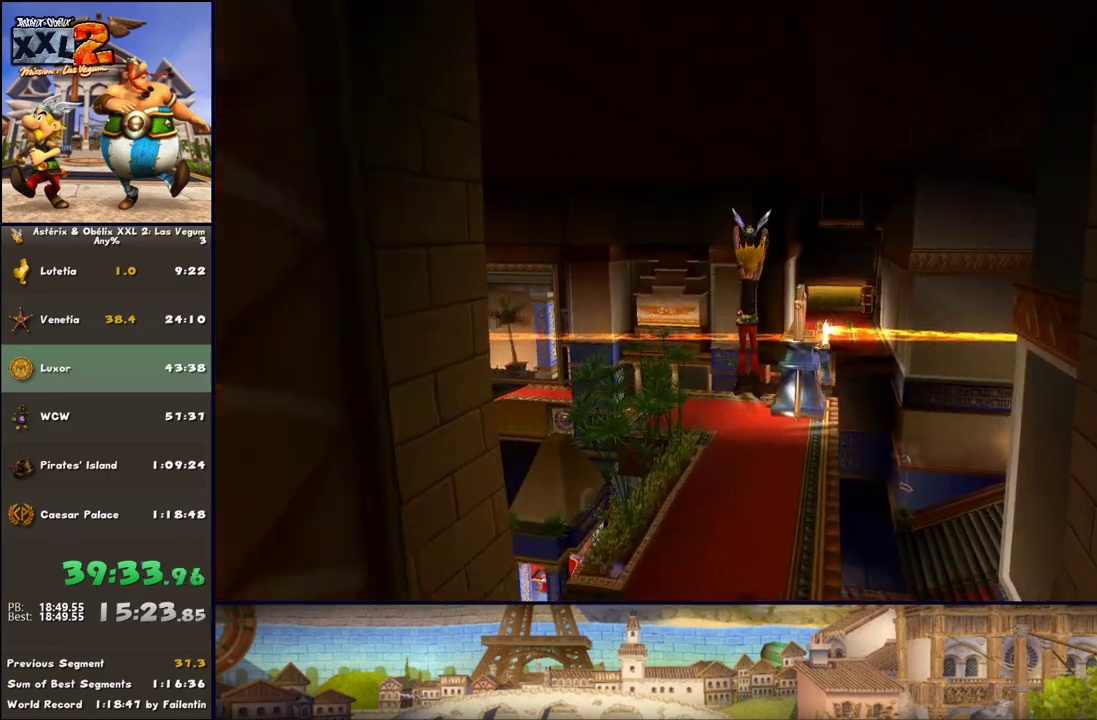
{"dt_ms": 500, "buttons": [], "left_stick": "up", "right_stick": "center", "events": []}
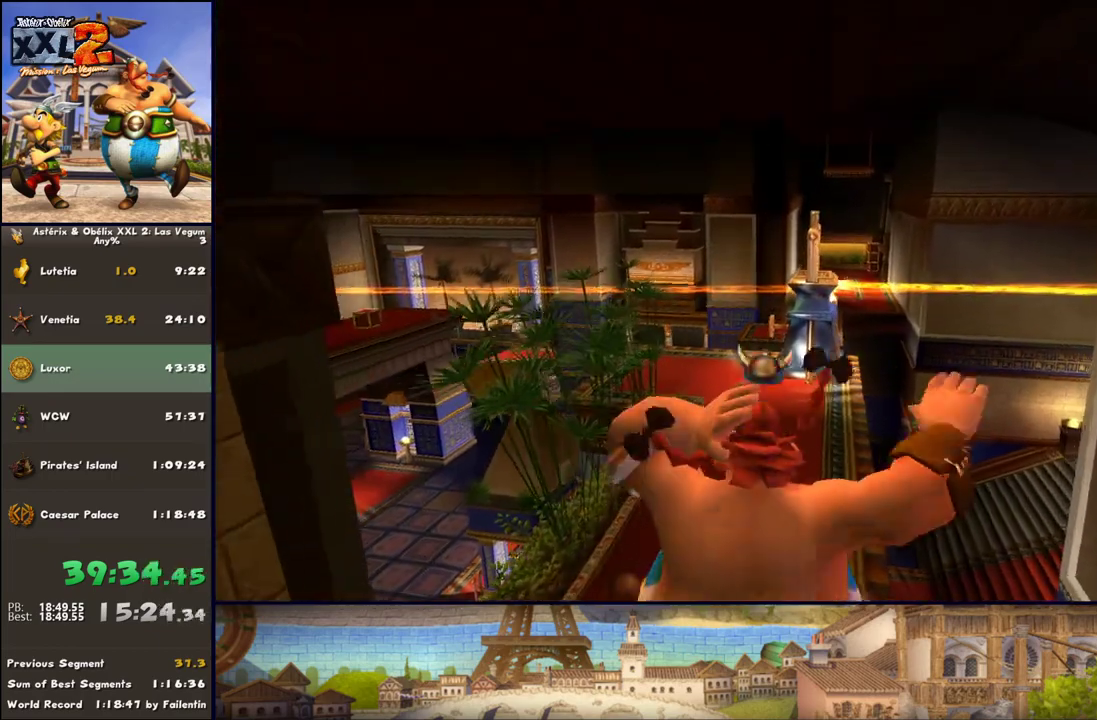
{"dt_ms": 500, "buttons": [], "left_stick": "up", "right_stick": "center", "events": []}
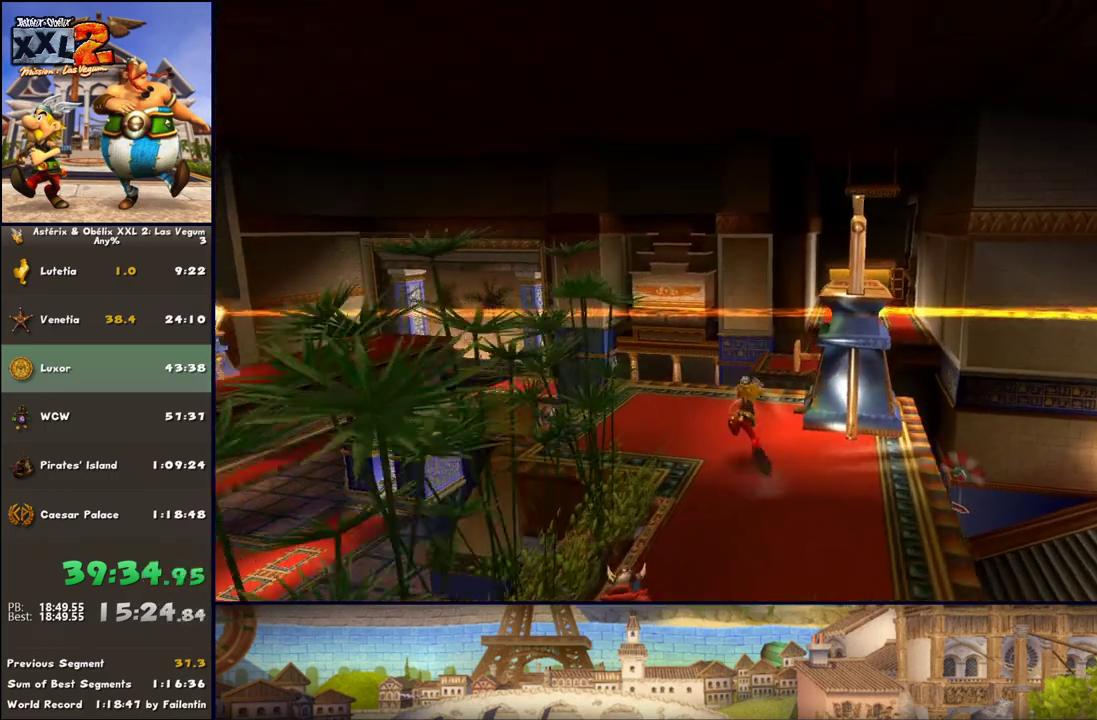
{"dt_ms": 500, "buttons": [], "left_stick": "up-right", "right_stick": "center", "events": [[250, "X", "down"], [250, "left_stick", "up-right"], [367, "X", "up"]]}
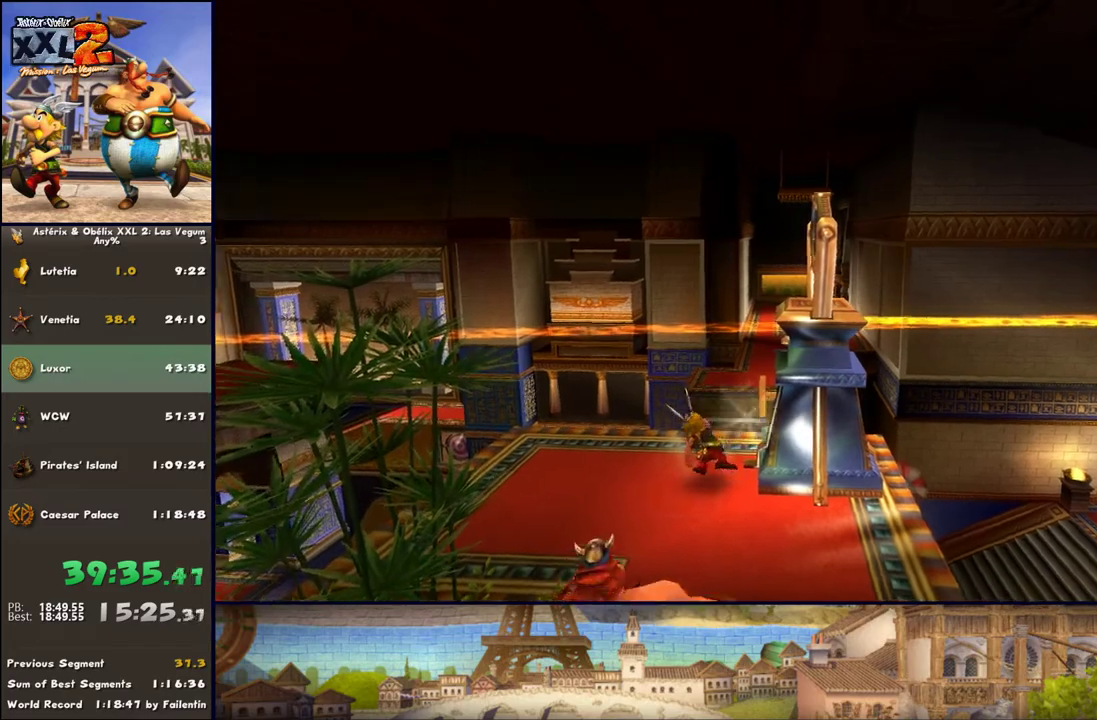
{"dt_ms": 500, "buttons": [], "left_stick": "center", "right_stick": "center", "events": [[50, "left_stick", "center"], [350, "START", "down"], [417, "START", "up"]]}
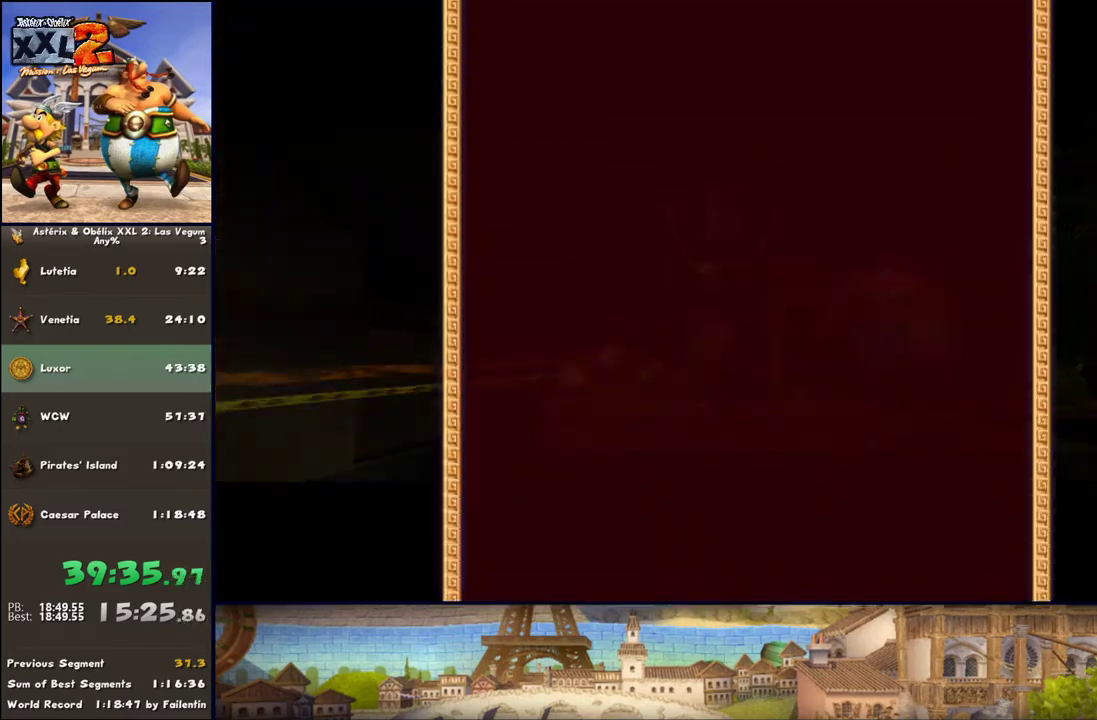
{"dt_ms": 500, "buttons": ["A"], "left_stick": "center", "right_stick": "center", "events": [[117, "DPAD_UP", "down"], [167, "A", "down"], [233, "A", "up"], [233, "DPAD_UP", "up"], [300, "A", "down"], [300, "DPAD_UP", "down"], [417, "DPAD_UP", "up"]]}
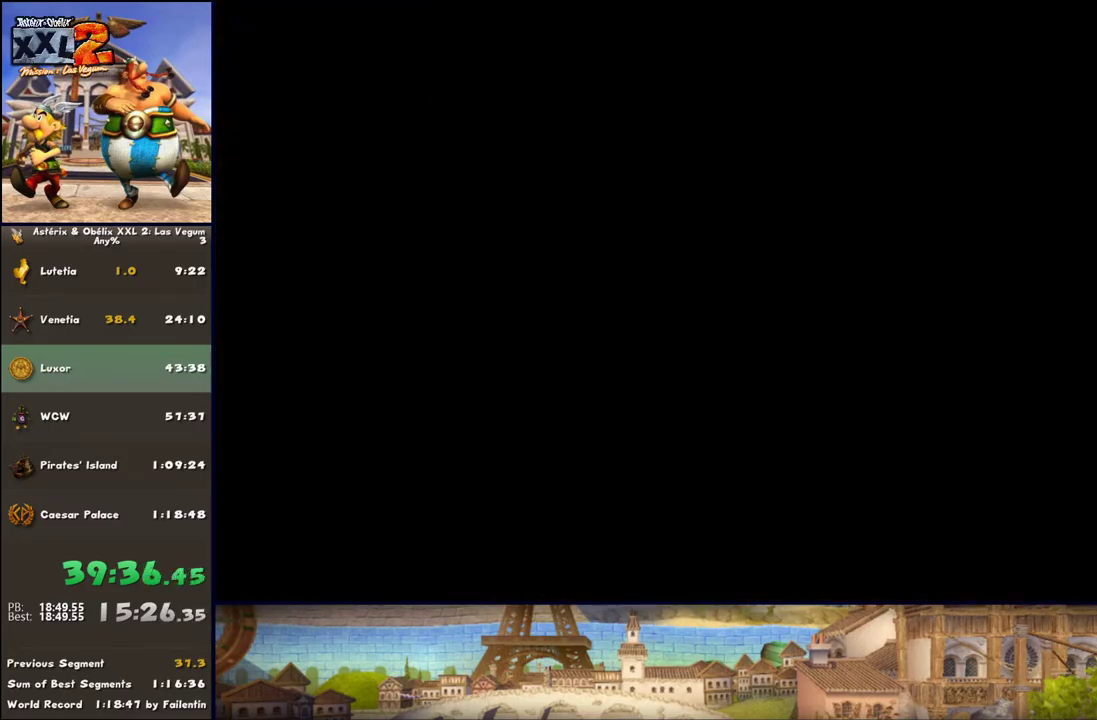
{"dt_ms": 500, "buttons": [], "left_stick": "center", "right_stick": "center", "events": [[100, "A", "up"]]}
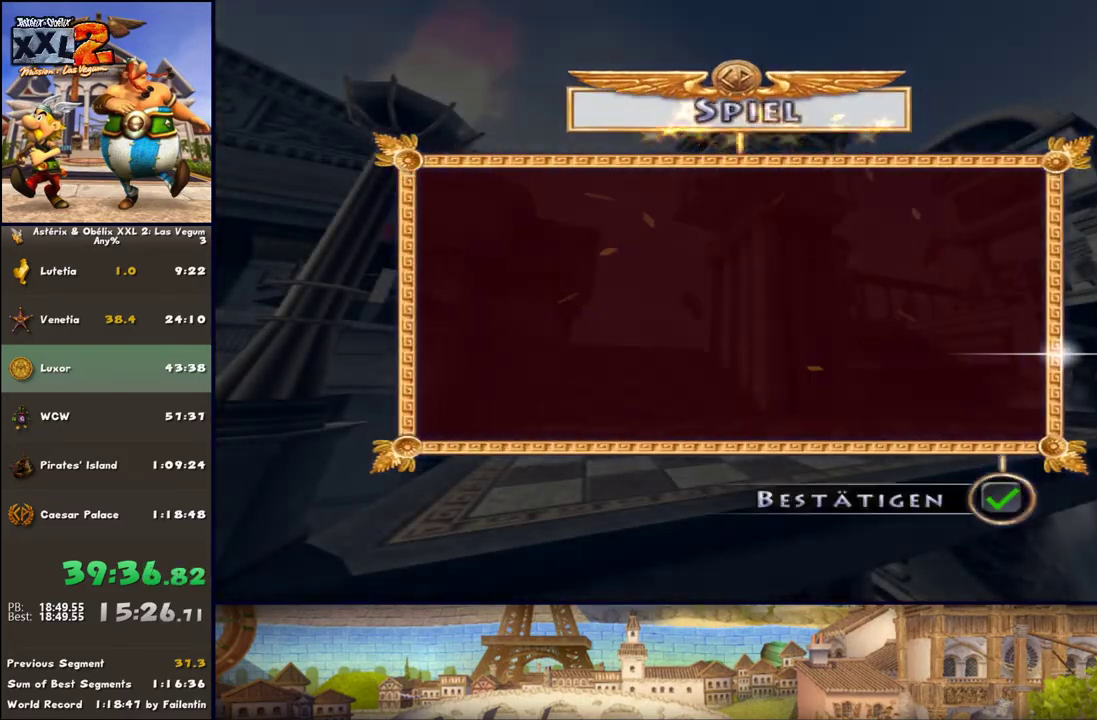
{"dt_ms": 500, "buttons": [], "left_stick": "up", "right_stick": "center", "events": [[33, "A", "down"], [100, "A", "up"], [400, "left_stick", "up"]]}
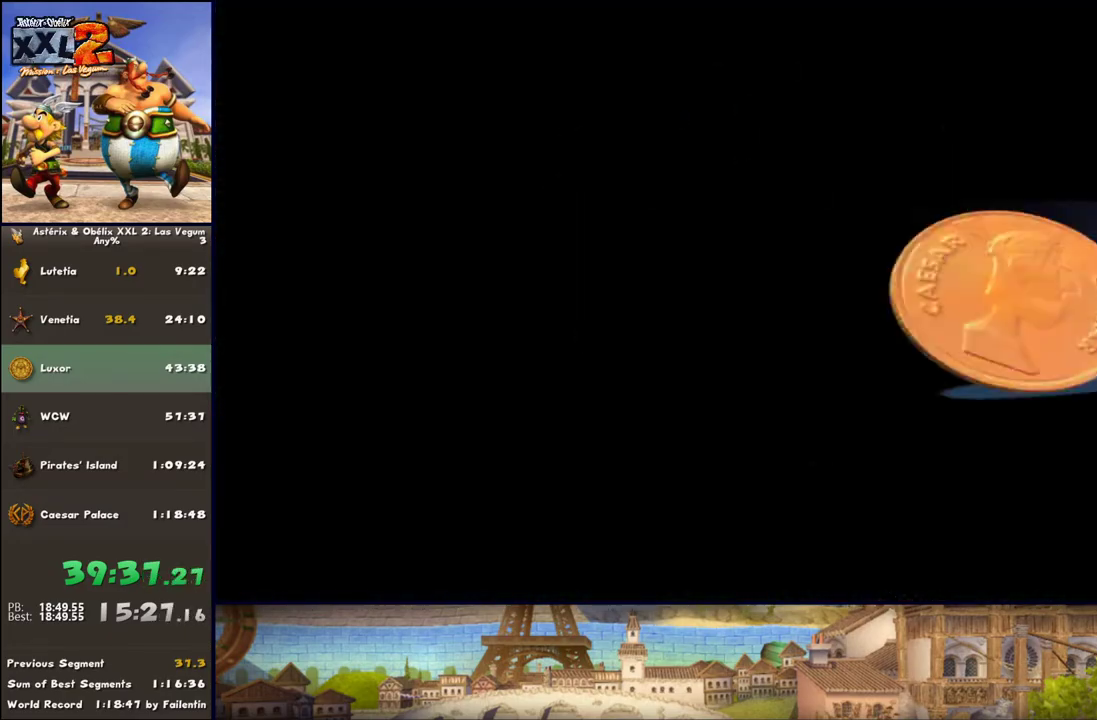
{"dt_ms": 500, "buttons": [], "left_stick": "up", "right_stick": "center", "events": []}
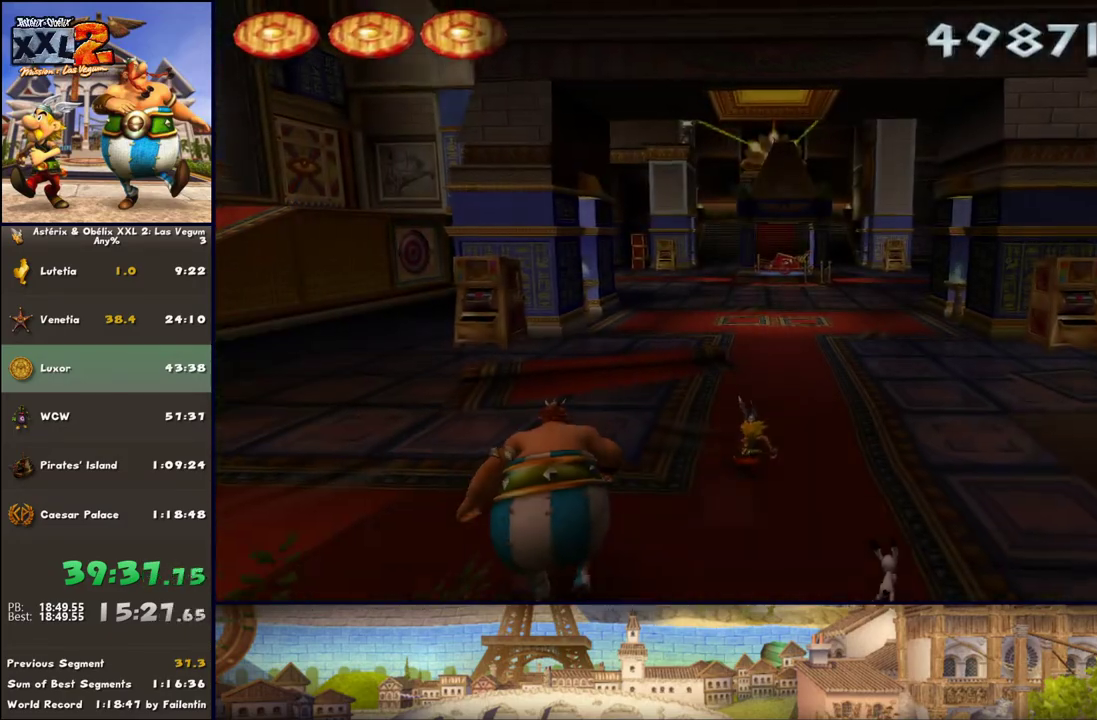
{"dt_ms": 500, "buttons": [], "left_stick": "up", "right_stick": "center", "events": [[333, "DPAD_RIGHT", "down"], [467, "DPAD_RIGHT", "up"]]}
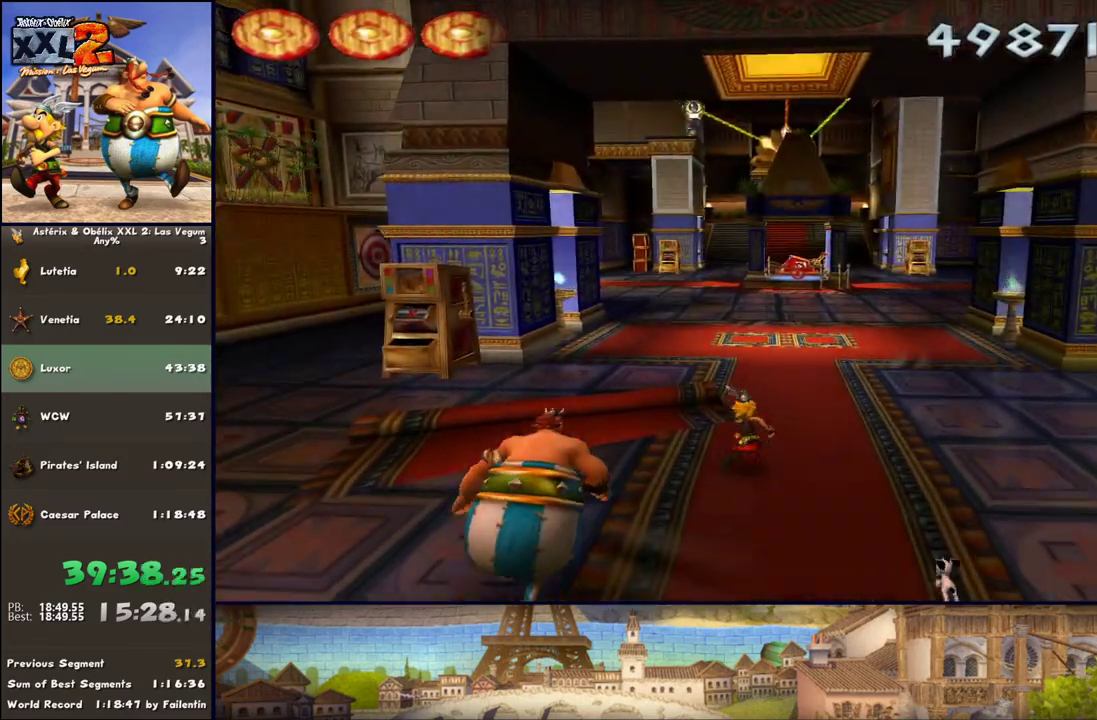
{"dt_ms": 1000, "buttons": ["A"], "left_stick": "up", "right_stick": "center"}